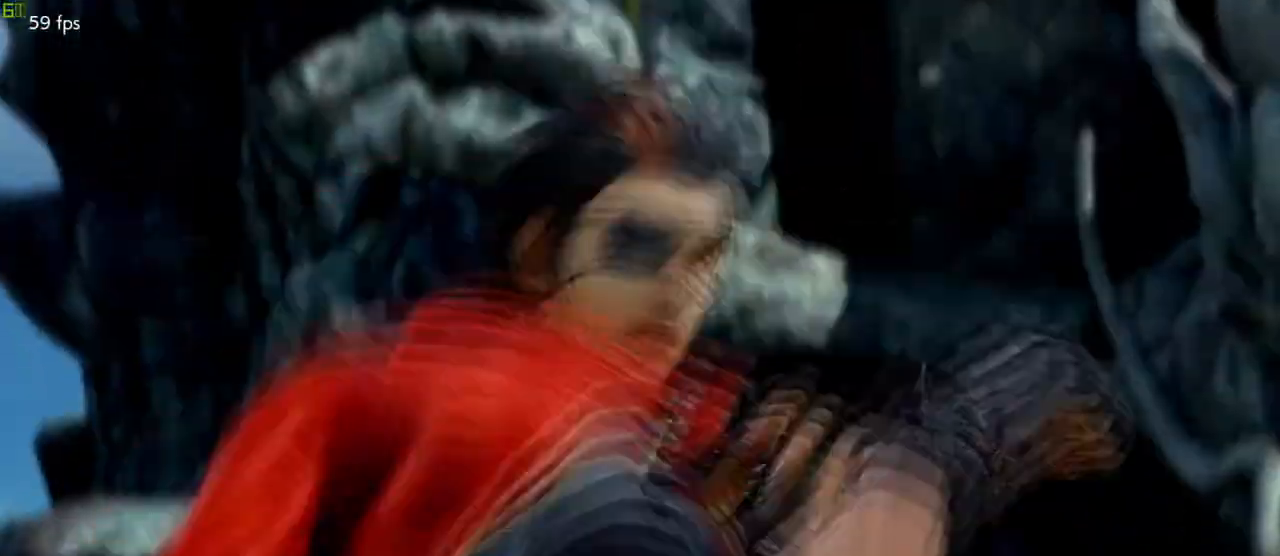
Gameplay with a controller (arcade stick); each line is a JSON object with the inputs held at the frame after it. "events" lists button and stick changes between this image and that frame as [ms after this image, input, new state], when the widget could be followed in between. Not read: L3 R3.
{"buttons": [], "left_stick": "center", "events": [[67, "left_stick", "left"], [150, "left_stick", "center"], [200, "left_stick", "left"], [417, "left_stick", "down-left"], [483, "left_stick", "center"]]}
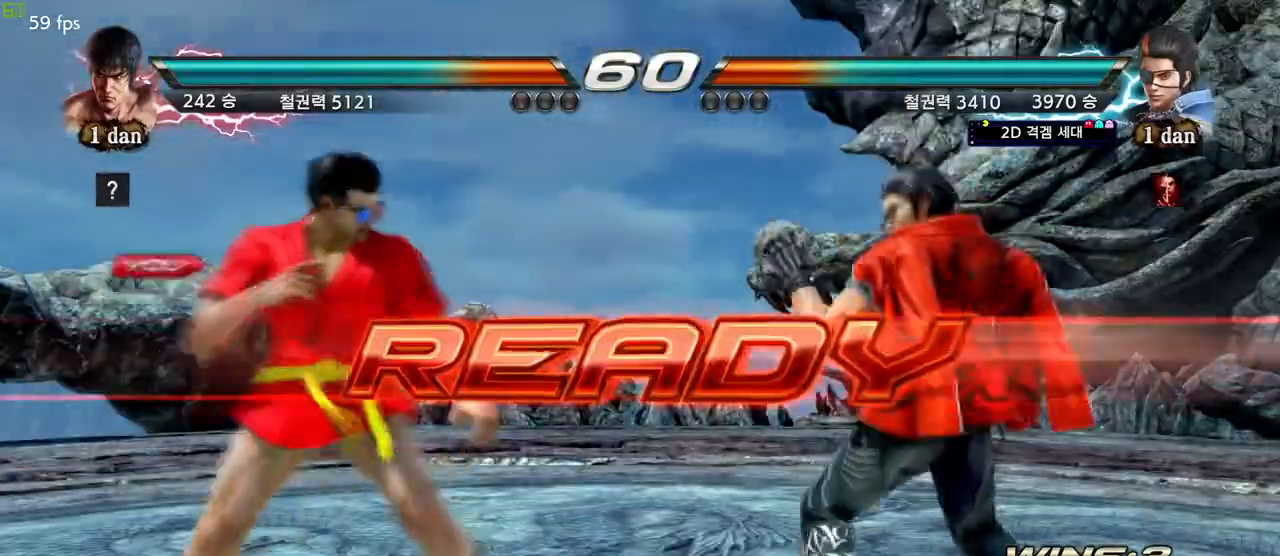
{"buttons": [], "left_stick": "center", "events": [[17, "left_stick", "left"], [67, "left_stick", "center"]]}
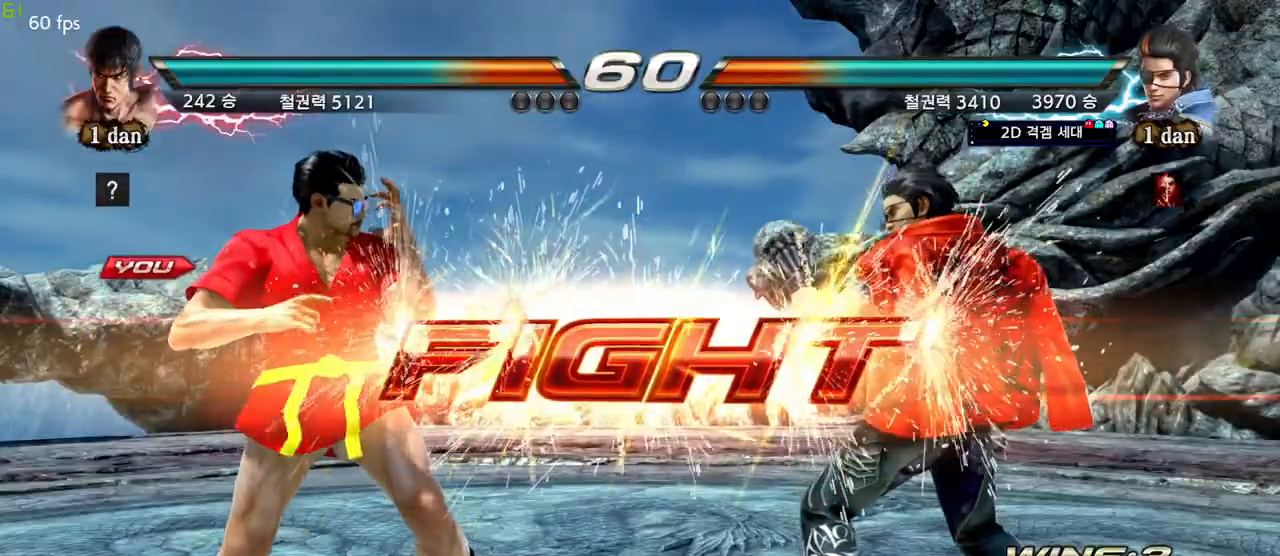
{"buttons": [], "left_stick": "center", "events": [[283, "left_stick", "down"], [317, "SQUARE", "down"], [417, "CROSS", "down"], [450, "SQUARE", "up"], [450, "left_stick", "center"], [500, "CROSS", "up"]]}
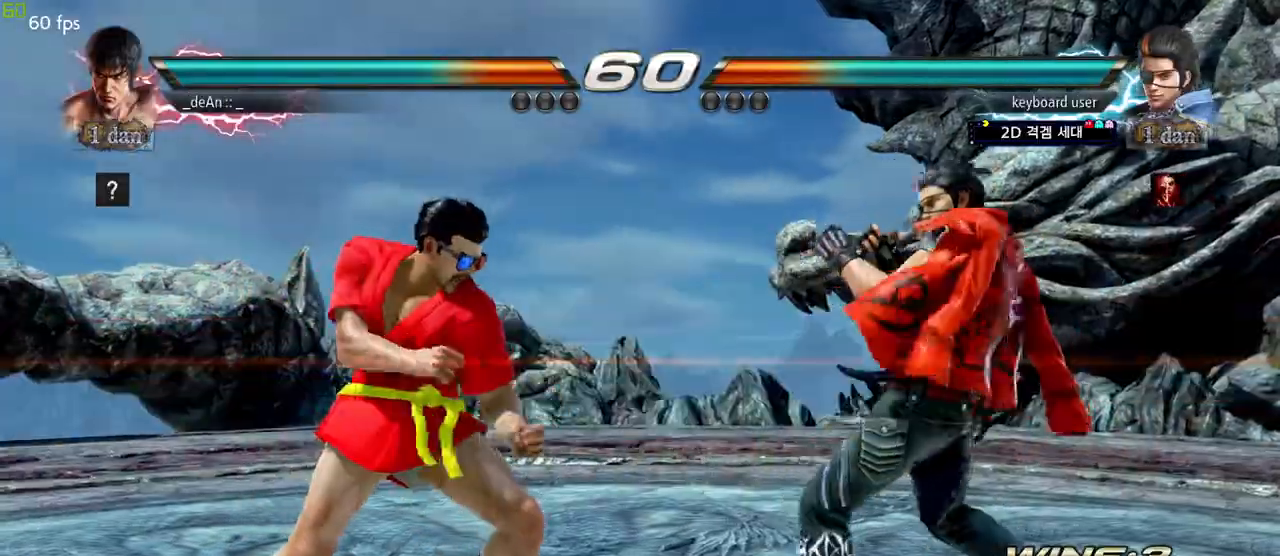
{"buttons": ["CROSS"], "left_stick": "center", "events": [[83, "CROSS", "down"], [167, "CROSS", "up"], [250, "CROSS", "down"], [333, "CROSS", "up"], [400, "CROSS", "down"]]}
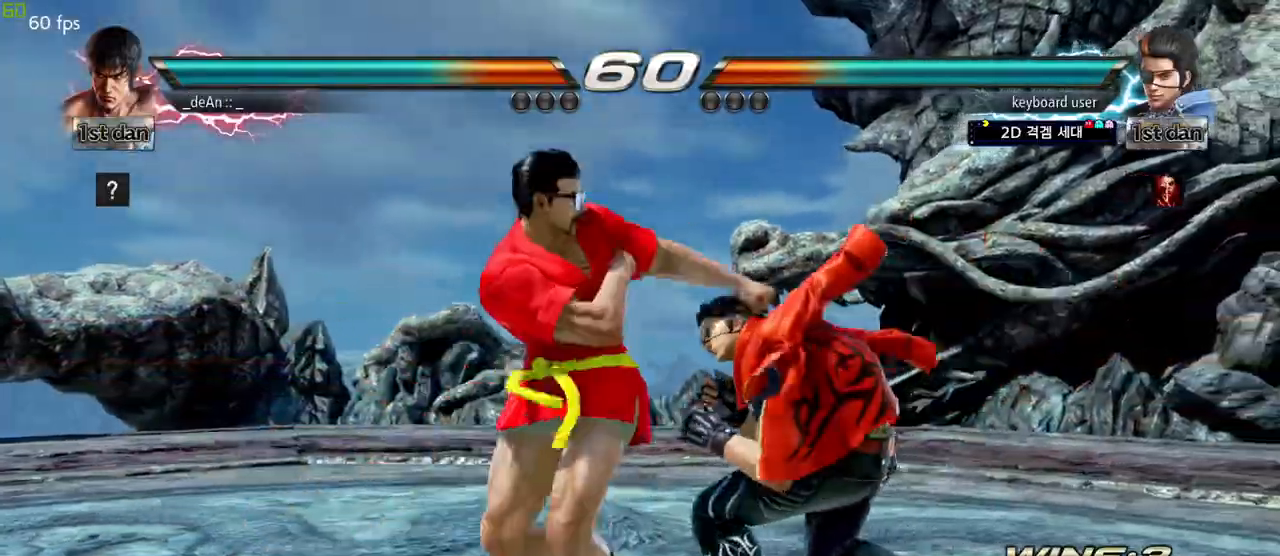
{"buttons": [], "left_stick": "left", "events": [[167, "CROSS", "up"], [317, "left_stick", "left"], [383, "left_stick", "center"], [467, "left_stick", "left"]]}
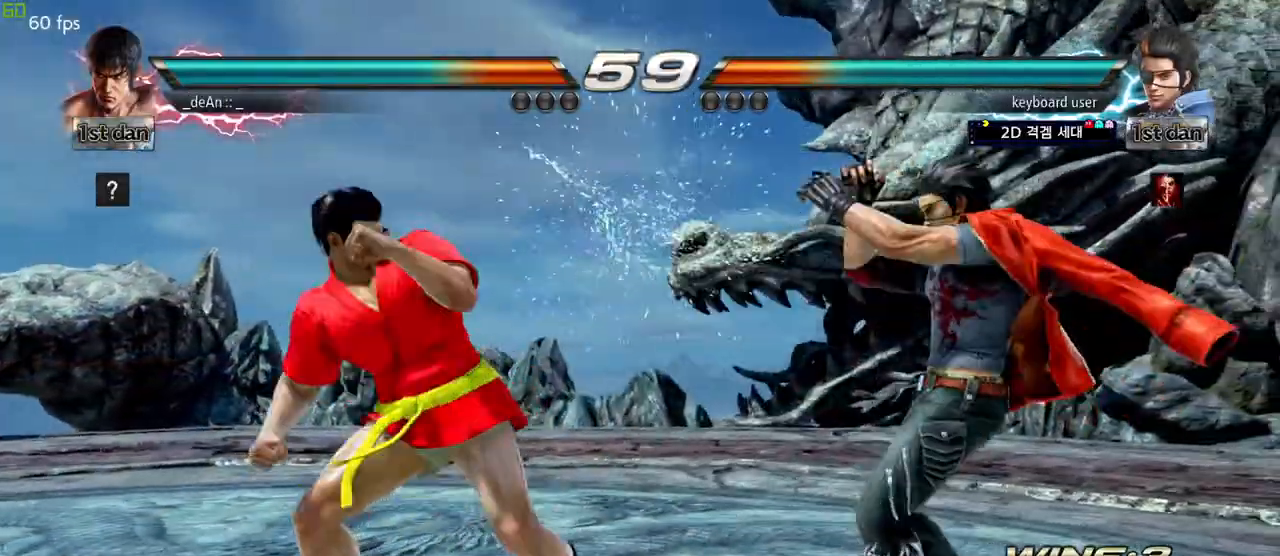
{"buttons": [], "left_stick": "left", "events": []}
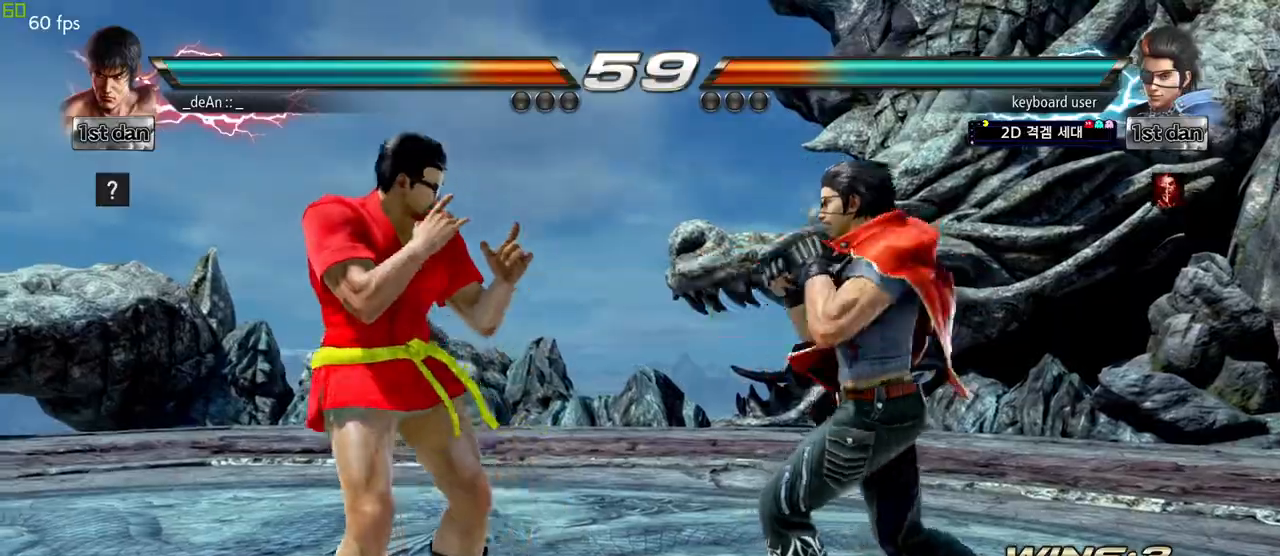
{"buttons": [], "left_stick": "left", "events": [[17, "left_stick", "down-left"], [50, "SQUARE", "down"], [150, "SQUARE", "up"], [233, "left_stick", "center"], [500, "left_stick", "left"]]}
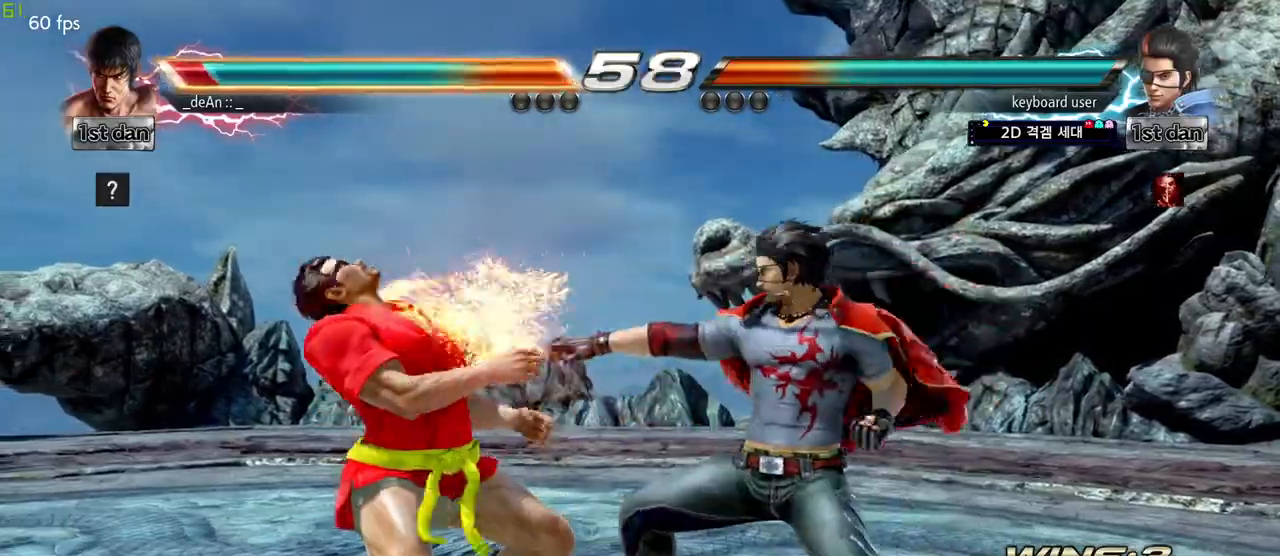
{"buttons": [], "left_stick": "left", "events": [[100, "left_stick", "center"], [217, "left_stick", "left"]]}
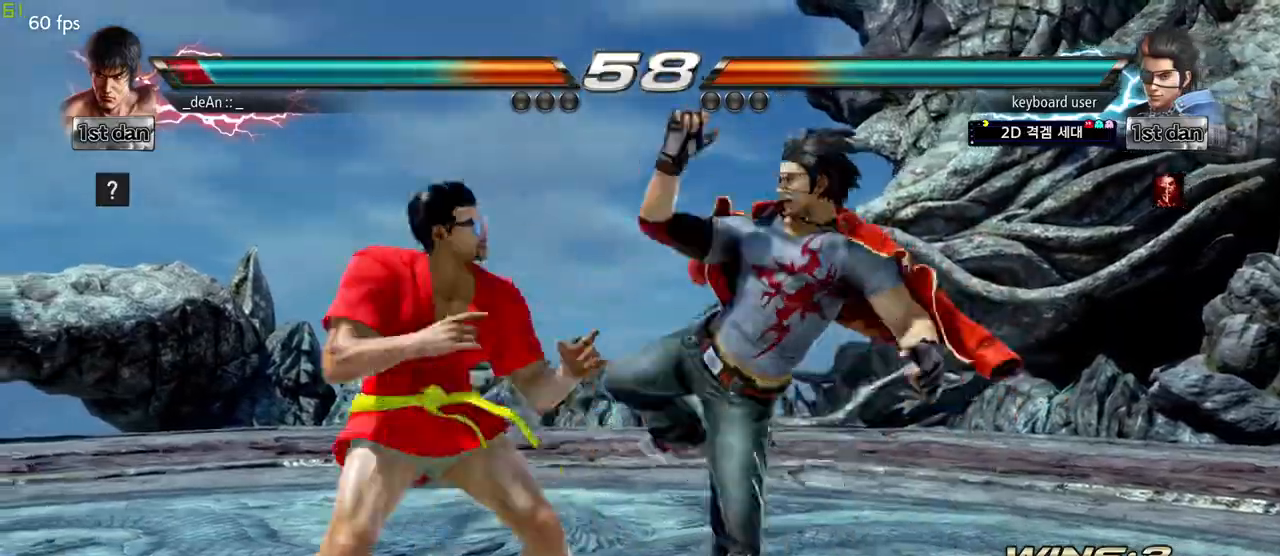
{"buttons": ["CROSS"], "left_stick": "left", "events": [[367, "CROSS", "down"]]}
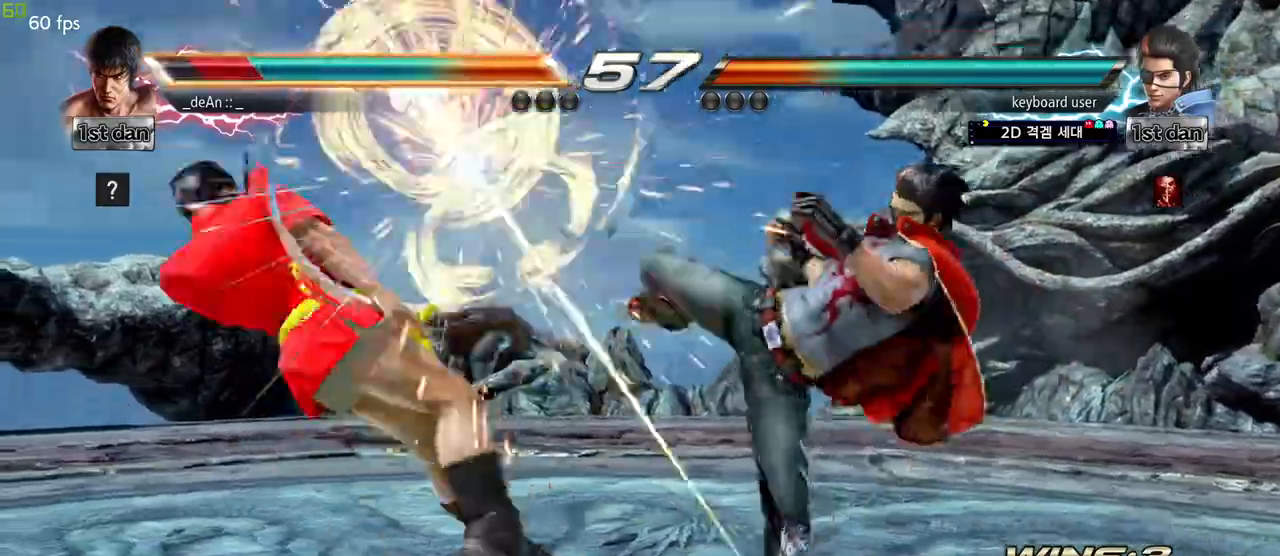
{"buttons": [], "left_stick": "center", "events": [[17, "CROSS", "up"], [350, "left_stick", "center"]]}
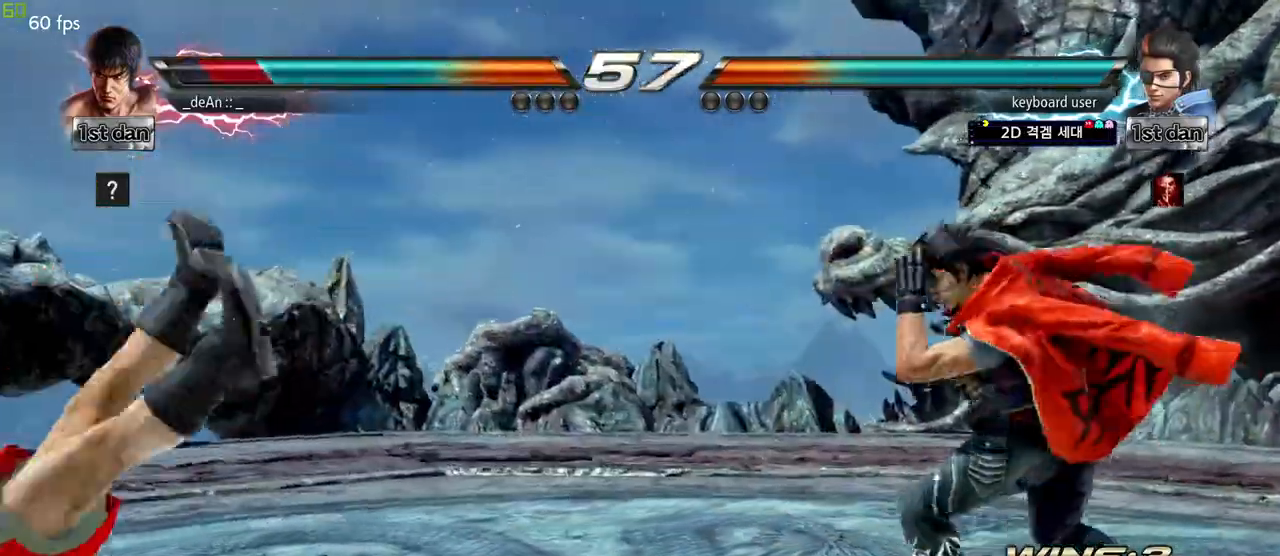
{"buttons": [], "left_stick": "center", "events": []}
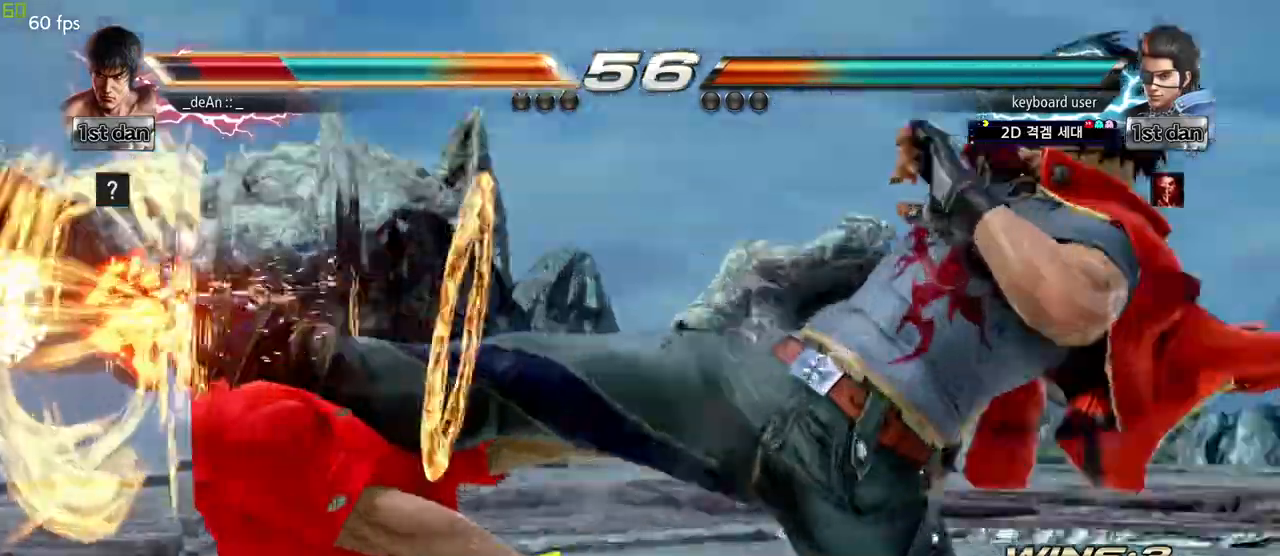
{"buttons": [], "left_stick": "center", "events": []}
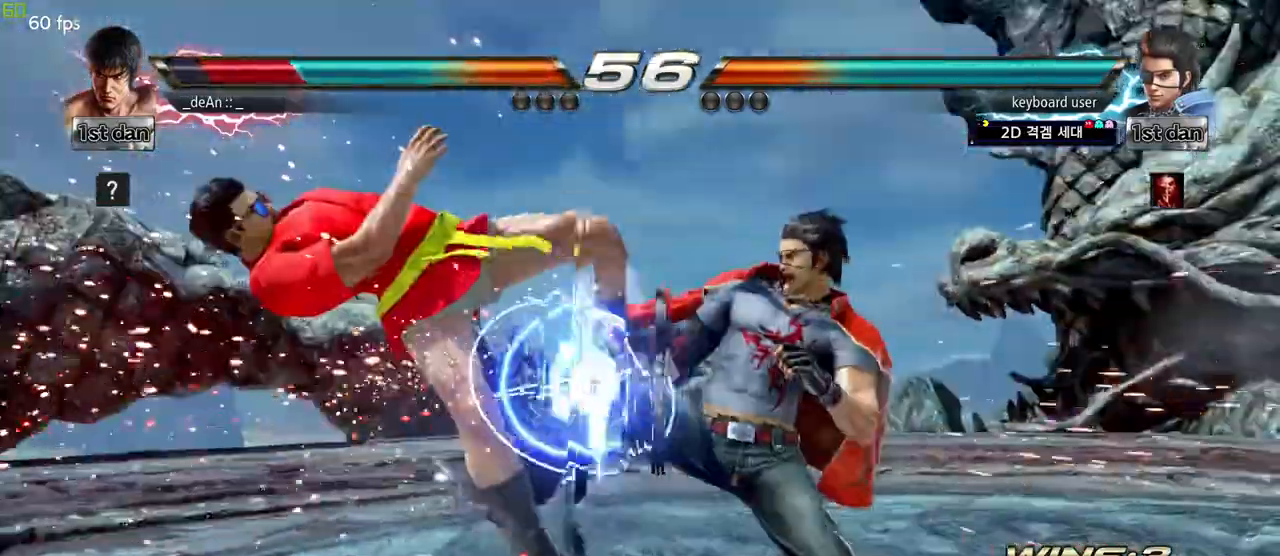
{"buttons": [], "left_stick": "center", "events": []}
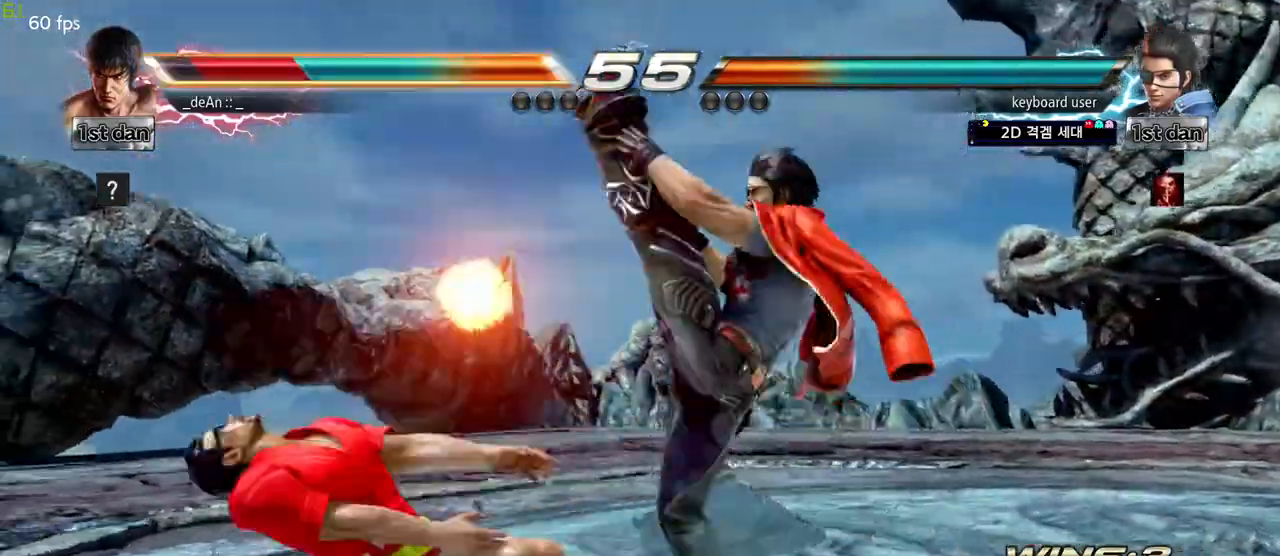
{"buttons": [], "left_stick": "center", "events": []}
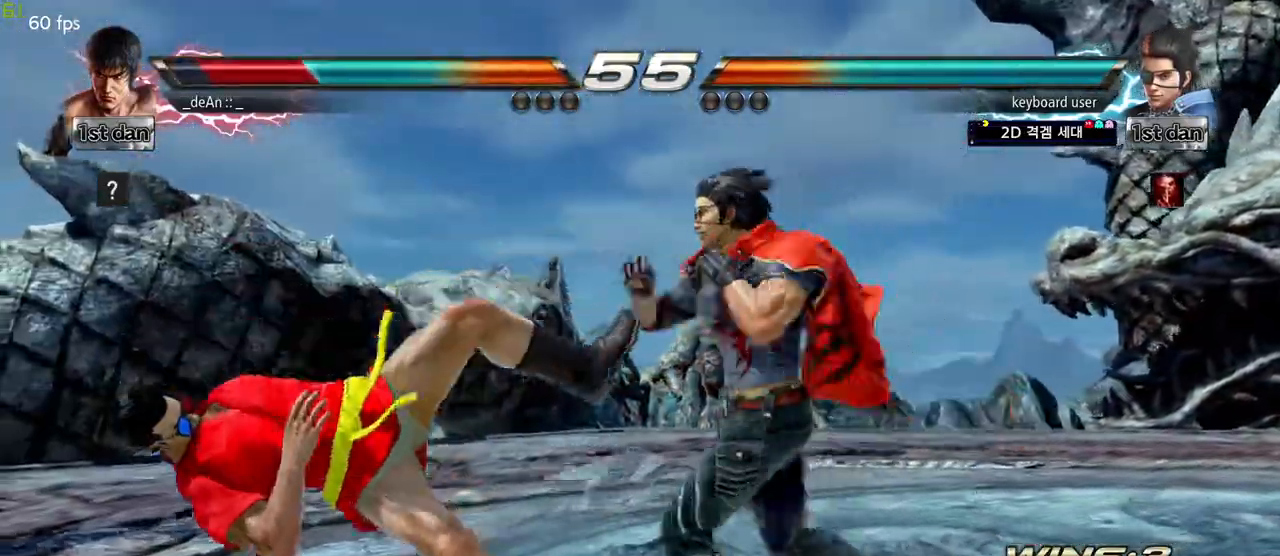
{"buttons": [], "left_stick": "center", "events": []}
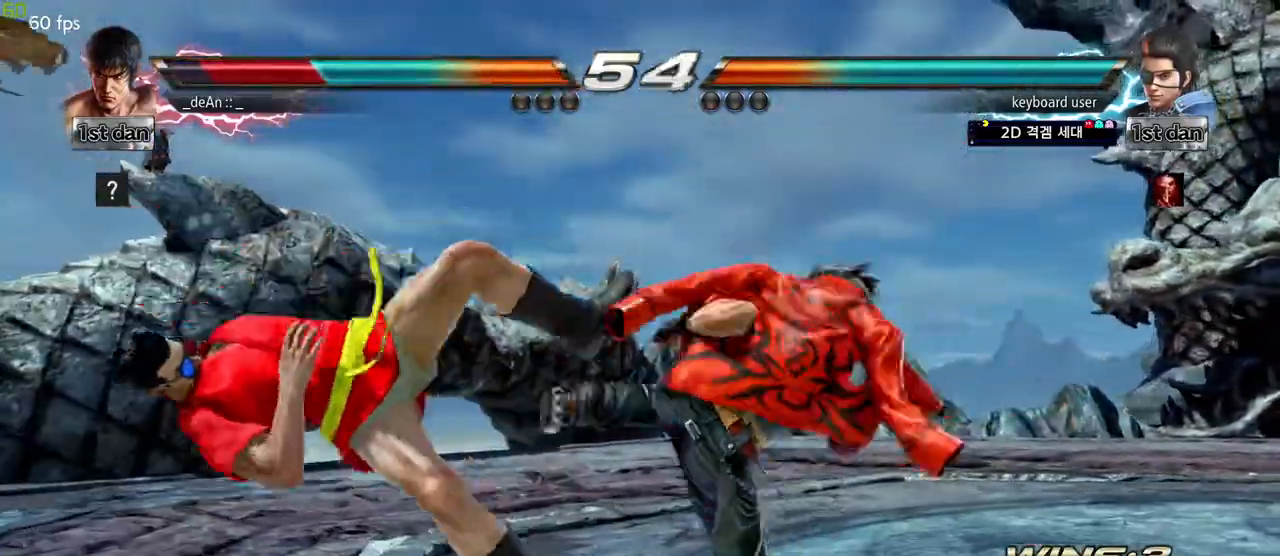
{"buttons": [], "left_stick": "center", "events": []}
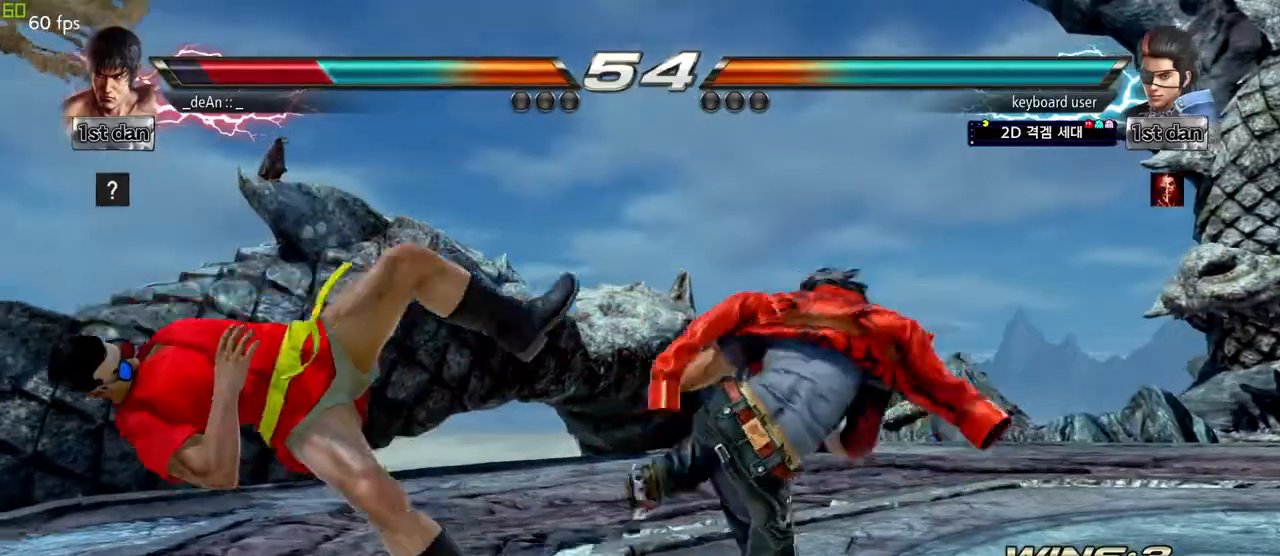
{"buttons": [], "left_stick": "center", "events": []}
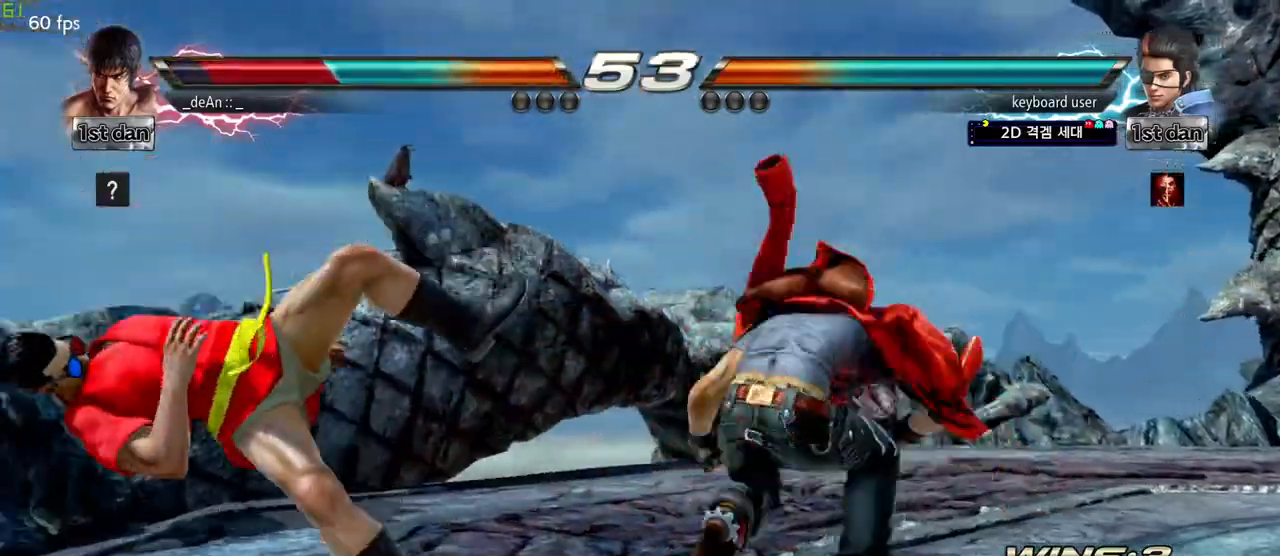
{"buttons": [], "left_stick": "center", "events": []}
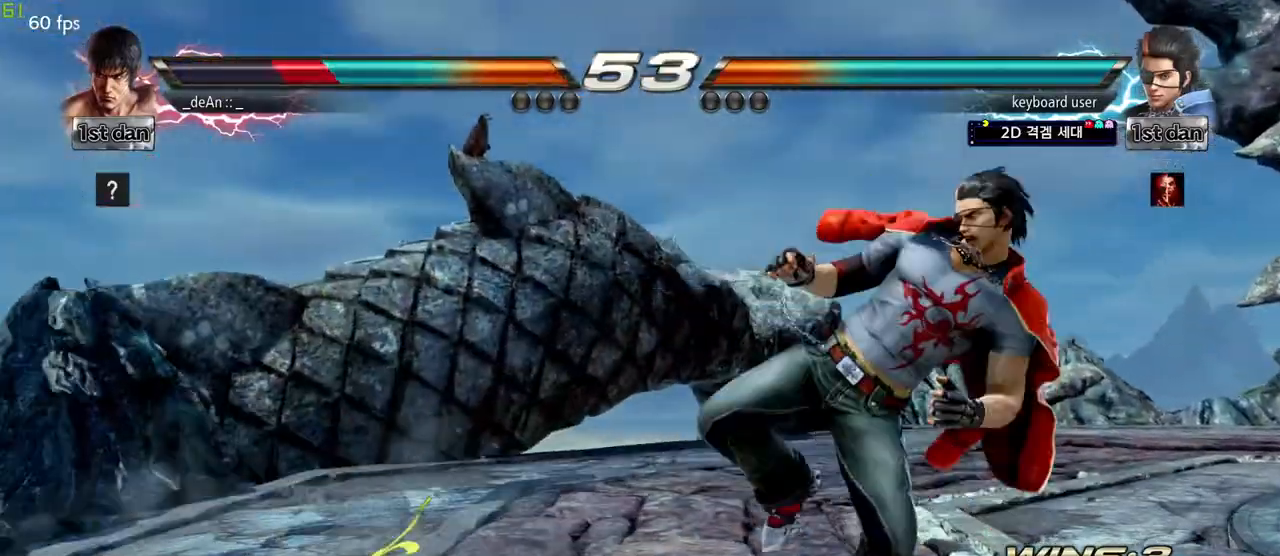
{"buttons": [], "left_stick": "center", "events": []}
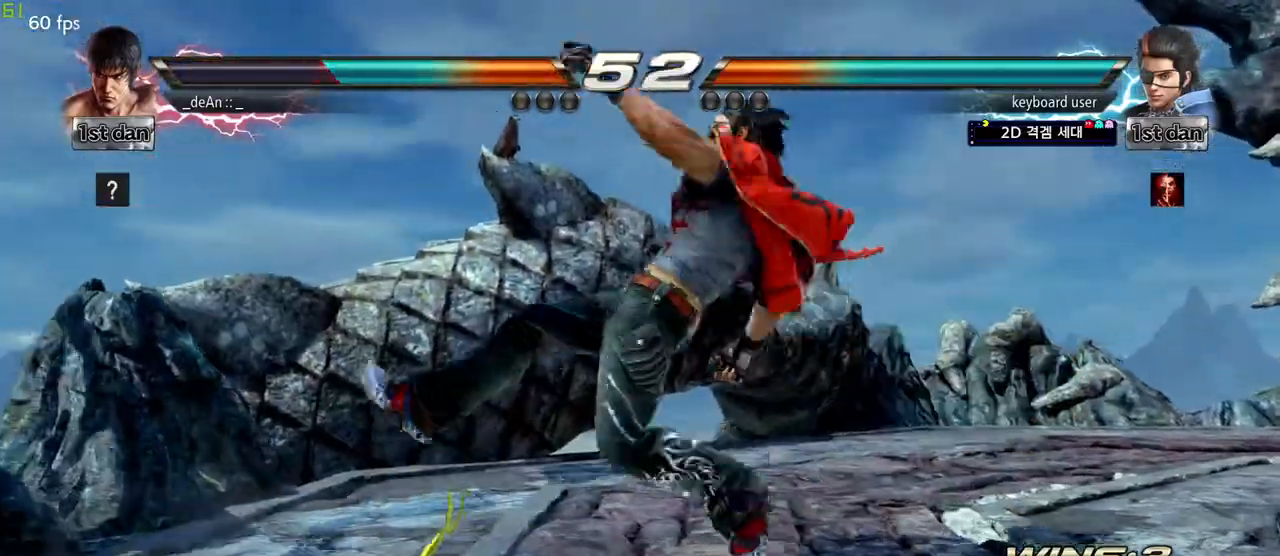
{"buttons": [], "left_stick": "center", "events": [[300, "left_stick", "up"], [500, "left_stick", "center"]]}
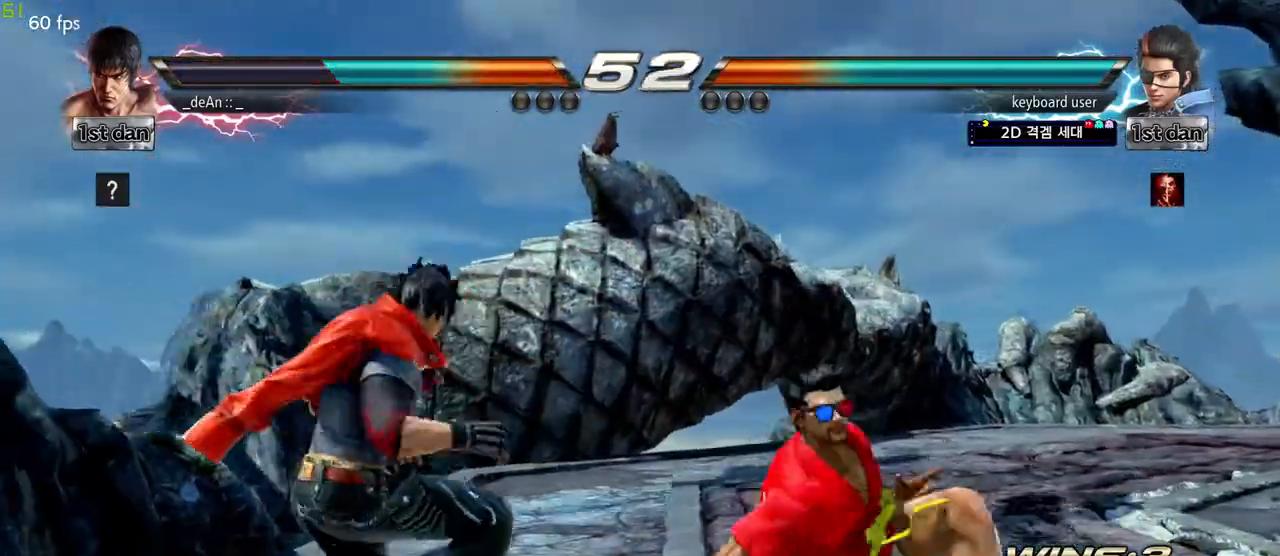
{"buttons": [], "left_stick": "center", "events": [[167, "SQUARE", "down"], [317, "SQUARE", "up"]]}
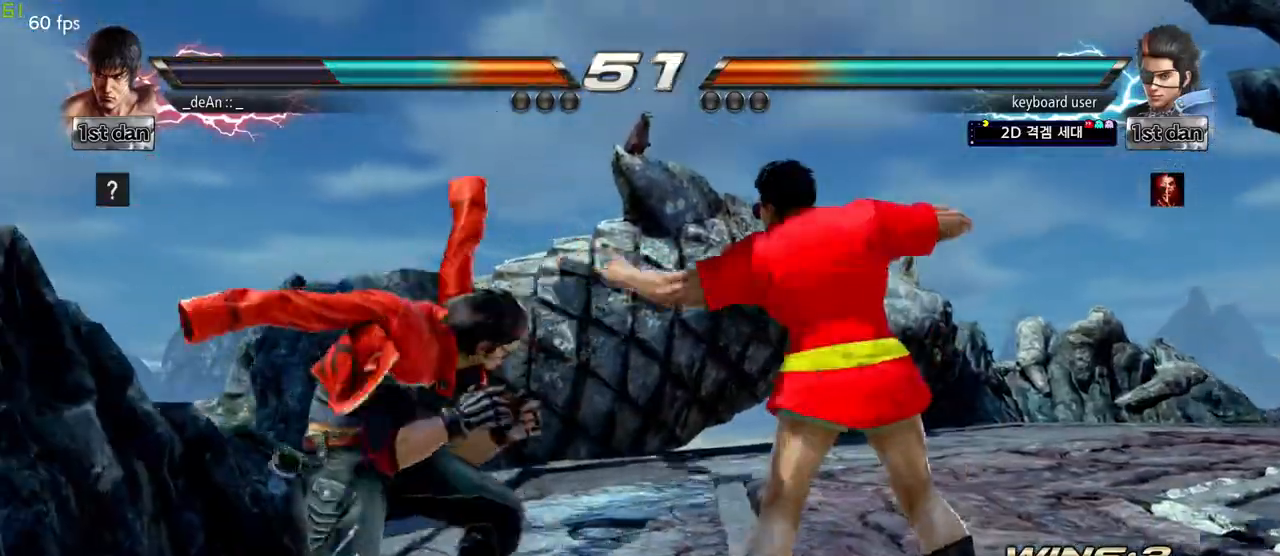
{"buttons": [], "left_stick": "right", "events": [[117, "left_stick", "right"]]}
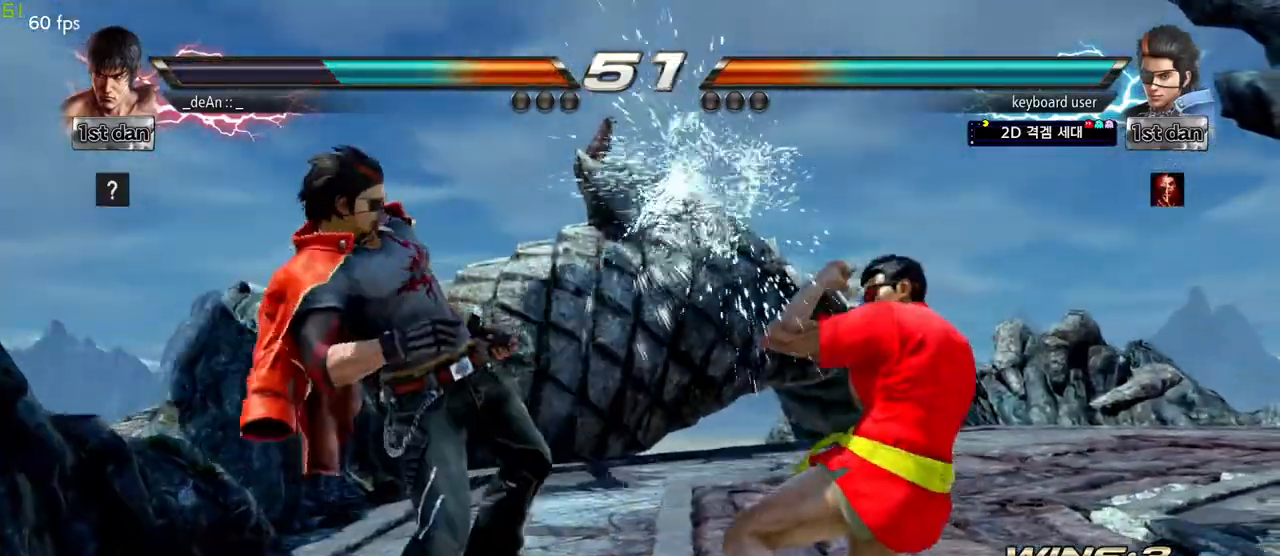
{"buttons": [], "left_stick": "center", "events": [[67, "left_stick", "center"], [117, "SQUARE", "down"], [200, "TRIANGLE", "down"], [267, "SQUARE", "up"], [317, "TRIANGLE", "up"], [400, "CROSS", "down"], [483, "CROSS", "up"]]}
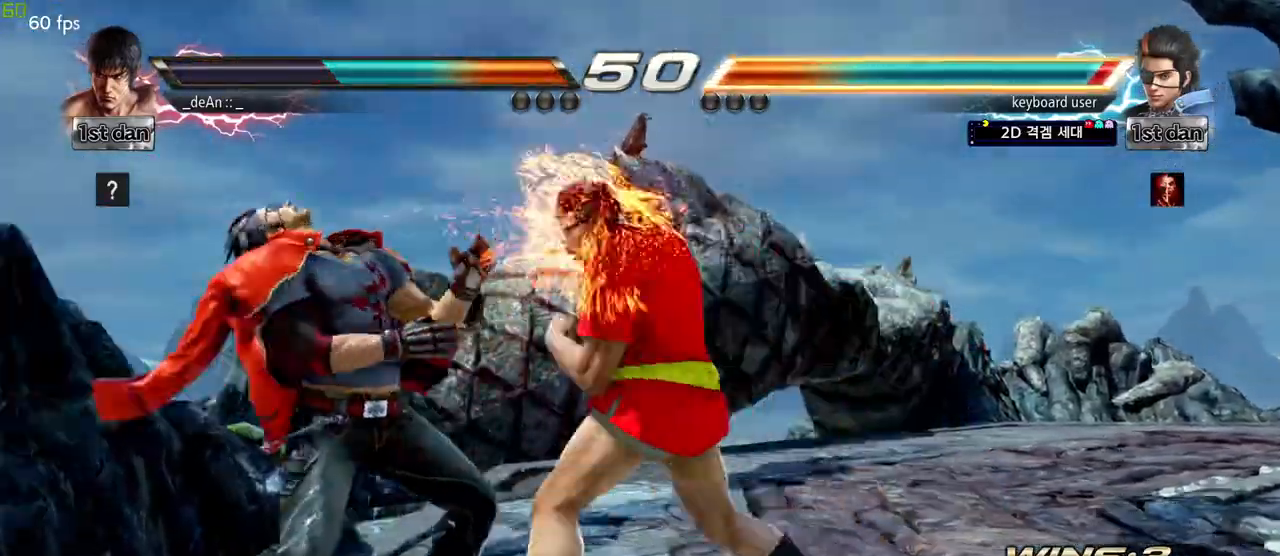
{"buttons": [], "left_stick": "center", "events": []}
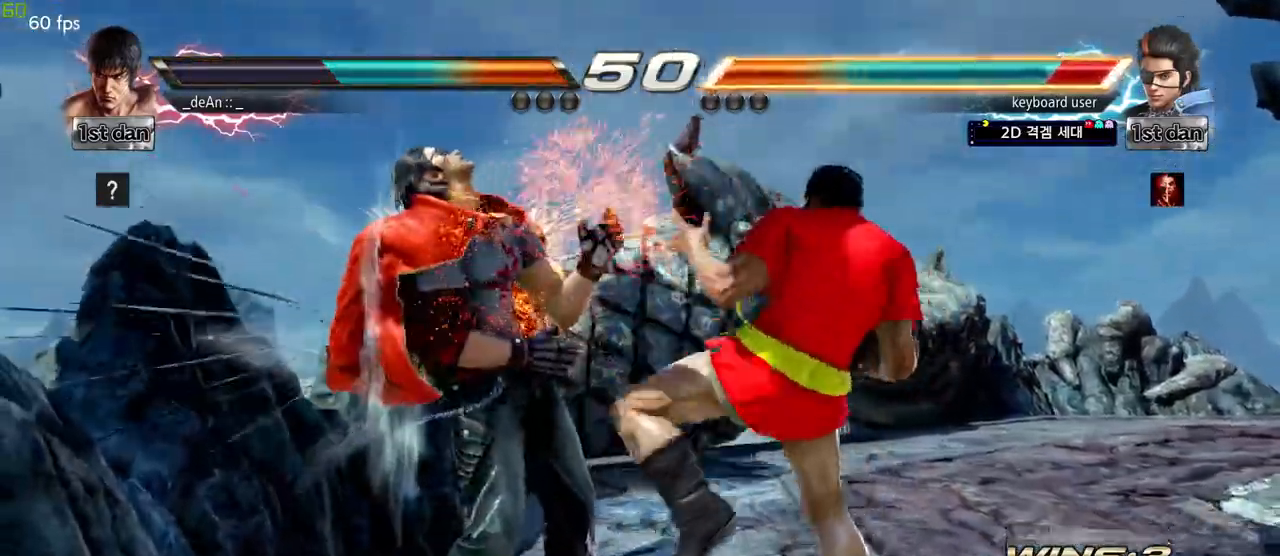
{"buttons": ["CROSS"], "left_stick": "center", "events": [[167, "SQUARE", "down"], [233, "TRIANGLE", "down"], [317, "SQUARE", "up"], [350, "TRIANGLE", "up"], [450, "CROSS", "down"]]}
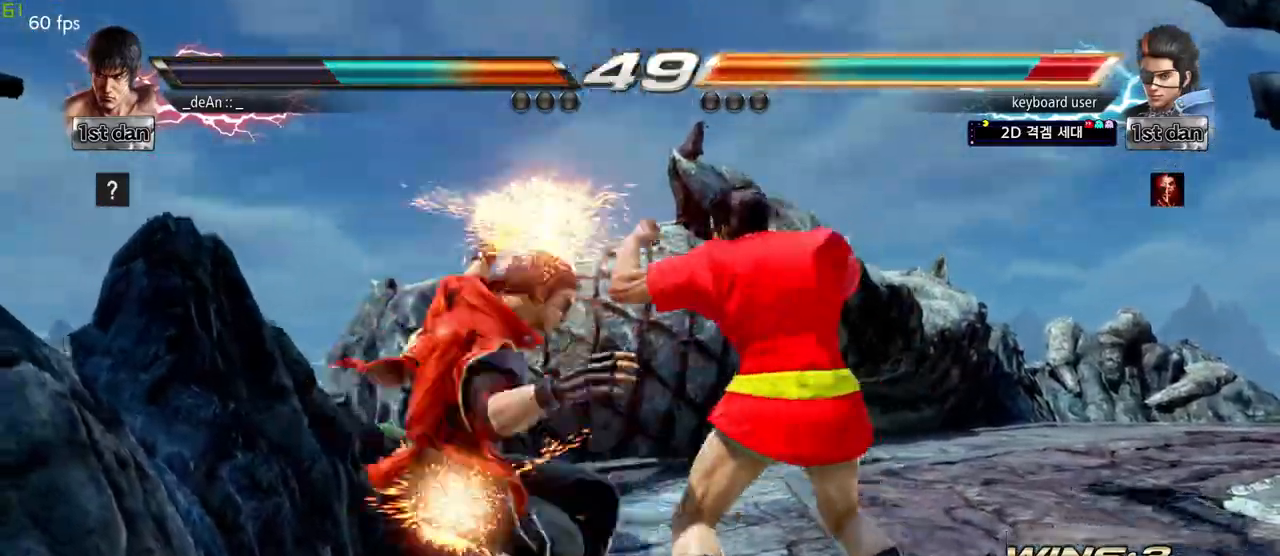
{"buttons": [], "left_stick": "center", "events": [[50, "CROSS", "up"], [150, "CROSS", "down"], [233, "CROSS", "up"]]}
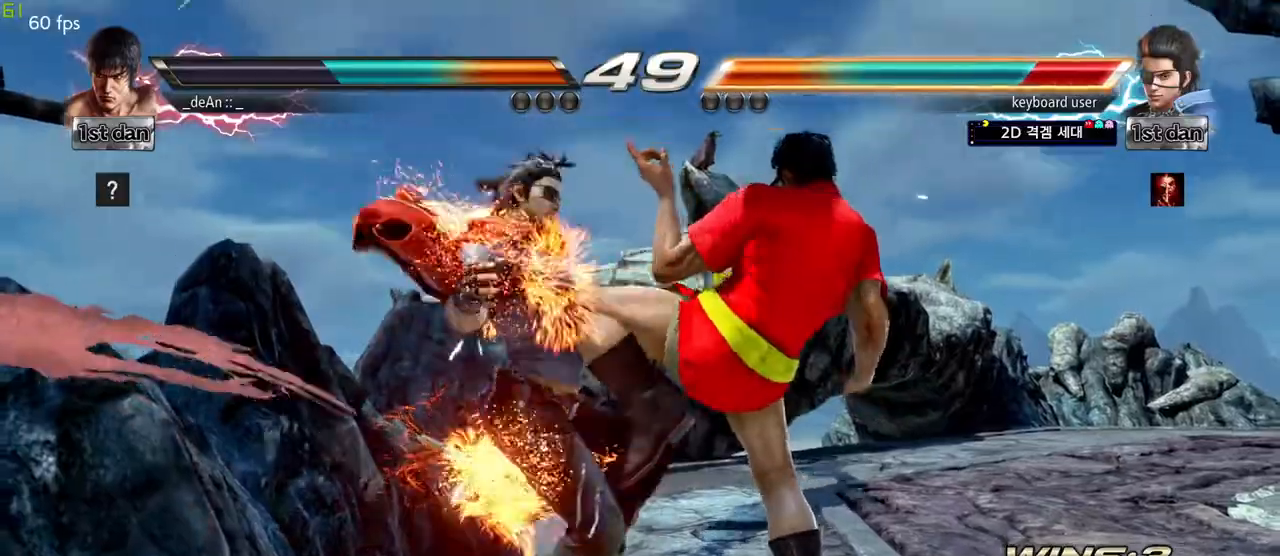
{"buttons": [], "left_stick": "up", "events": [[267, "left_stick", "up"], [333, "left_stick", "center"], [500, "left_stick", "up"]]}
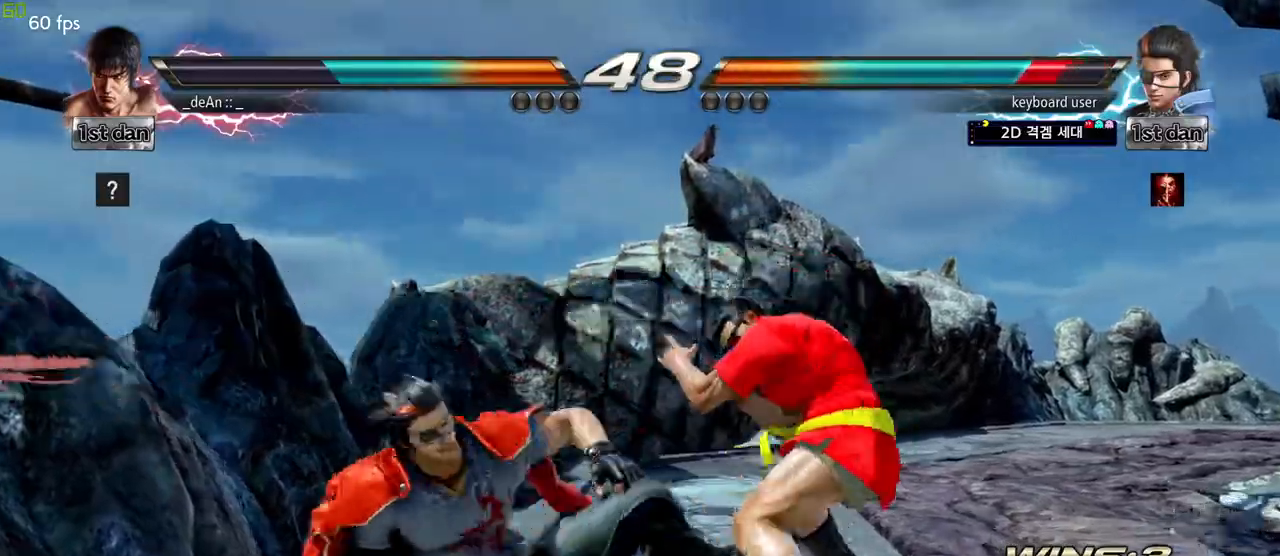
{"buttons": [], "left_stick": "right", "events": [[100, "left_stick", "center"], [250, "left_stick", "right"], [317, "CROSS", "down"], [450, "CROSS", "up"]]}
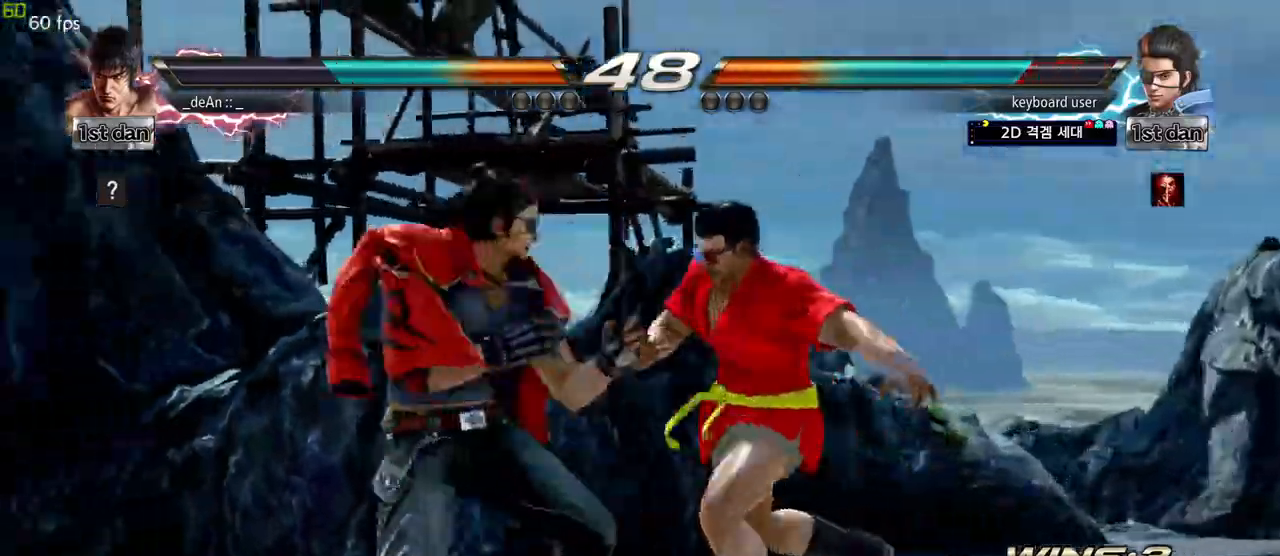
{"buttons": [], "left_stick": "center", "events": [[67, "left_stick", "center"]]}
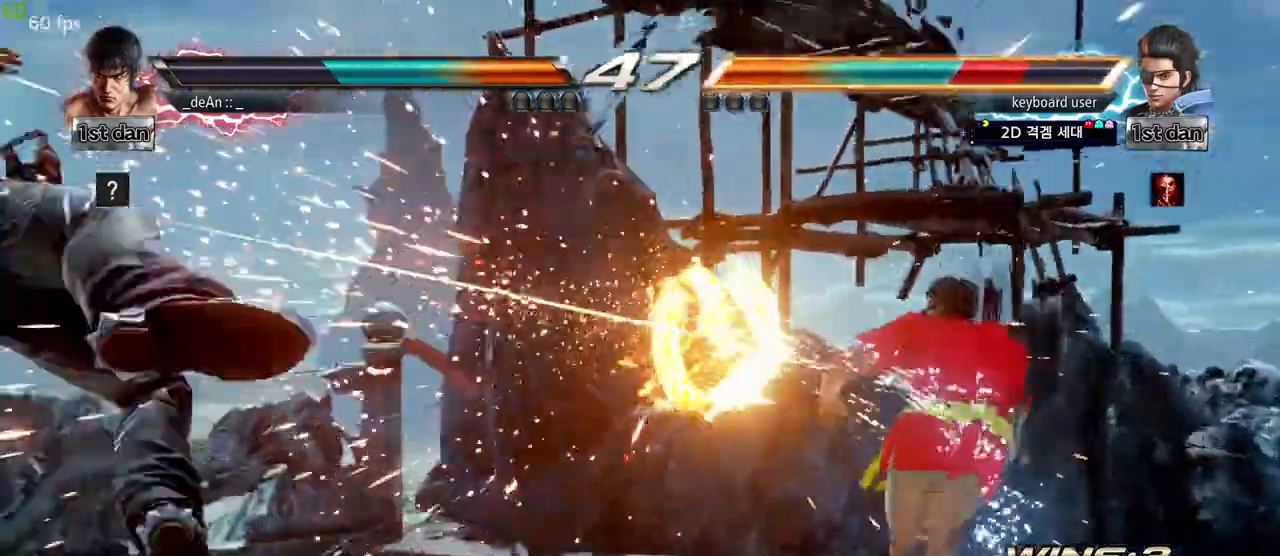
{"buttons": [], "left_stick": "left", "events": [[283, "left_stick", "left"], [367, "left_stick", "center"], [433, "left_stick", "left"]]}